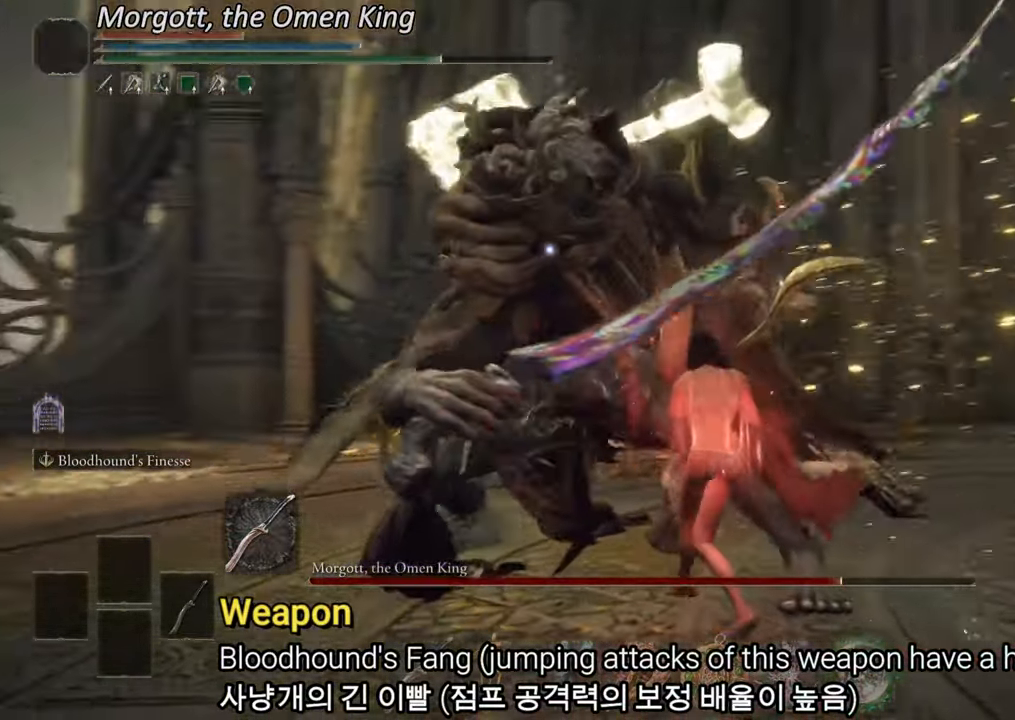
Gameplay with a controller (PlayStation layout); each line is a JSON object with the inputs held at the frame after it. "events" lists button and stick changes between this image and that frame as [ms after this image, input, new state], when the widget could be followed in between. Not read: HOME.
{"buttons": ["CIRCLE"], "left_stick": "up", "right_stick": "center", "events": []}
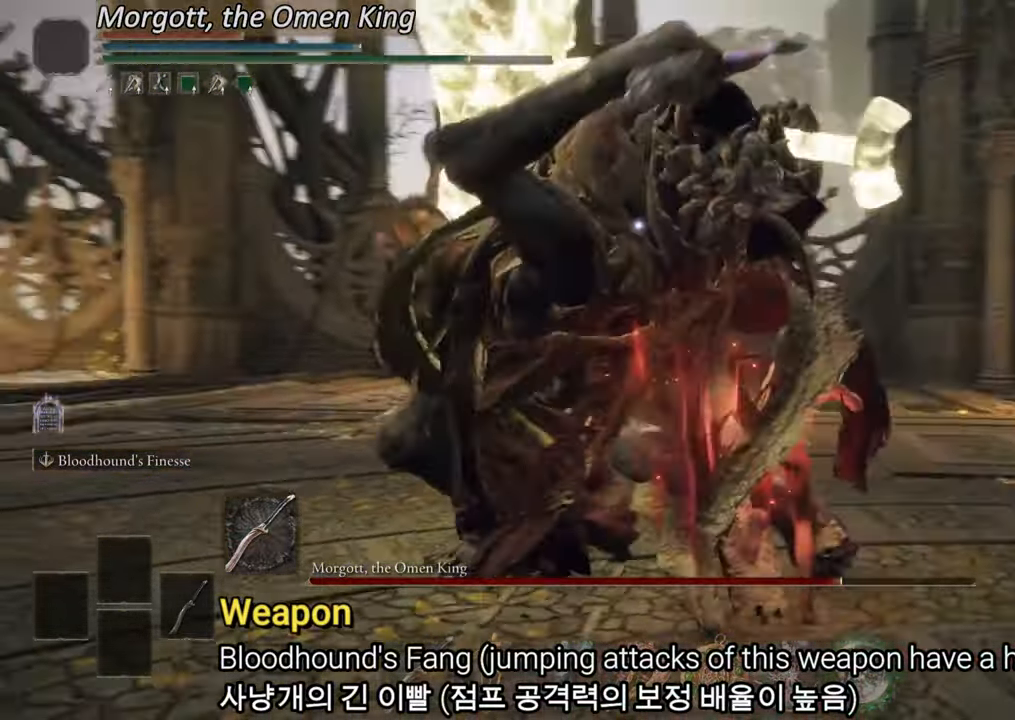
{"buttons": ["R2"], "left_stick": "up", "right_stick": "center", "events": [[133, "CIRCLE", "up"], [317, "R2", "down"]]}
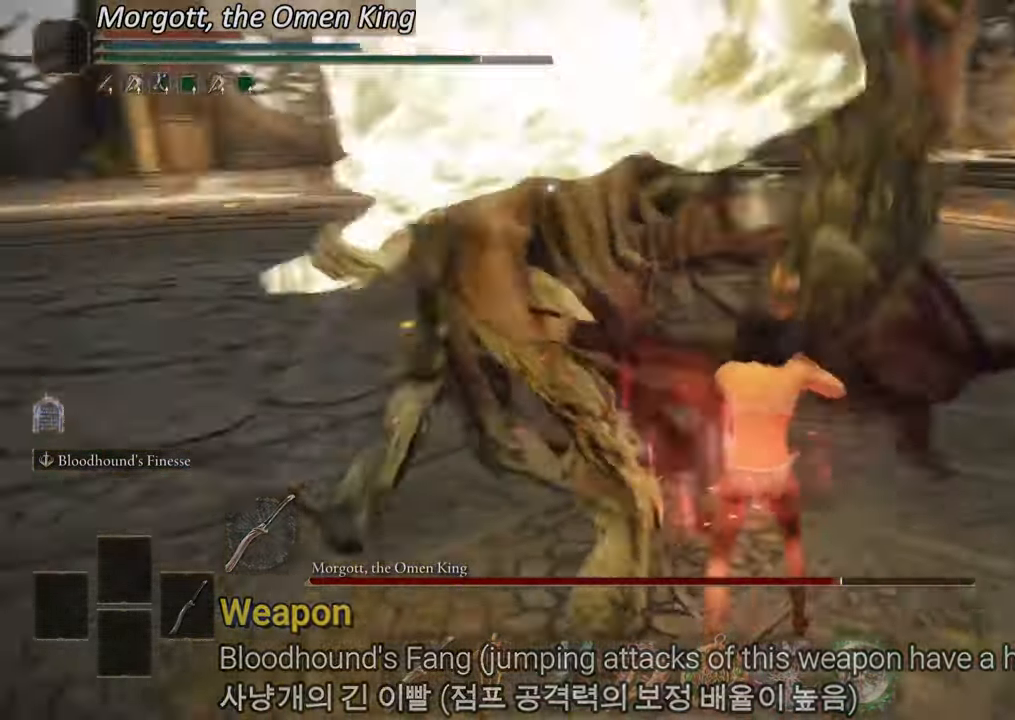
{"buttons": ["R2"], "left_stick": "up", "right_stick": "center", "events": []}
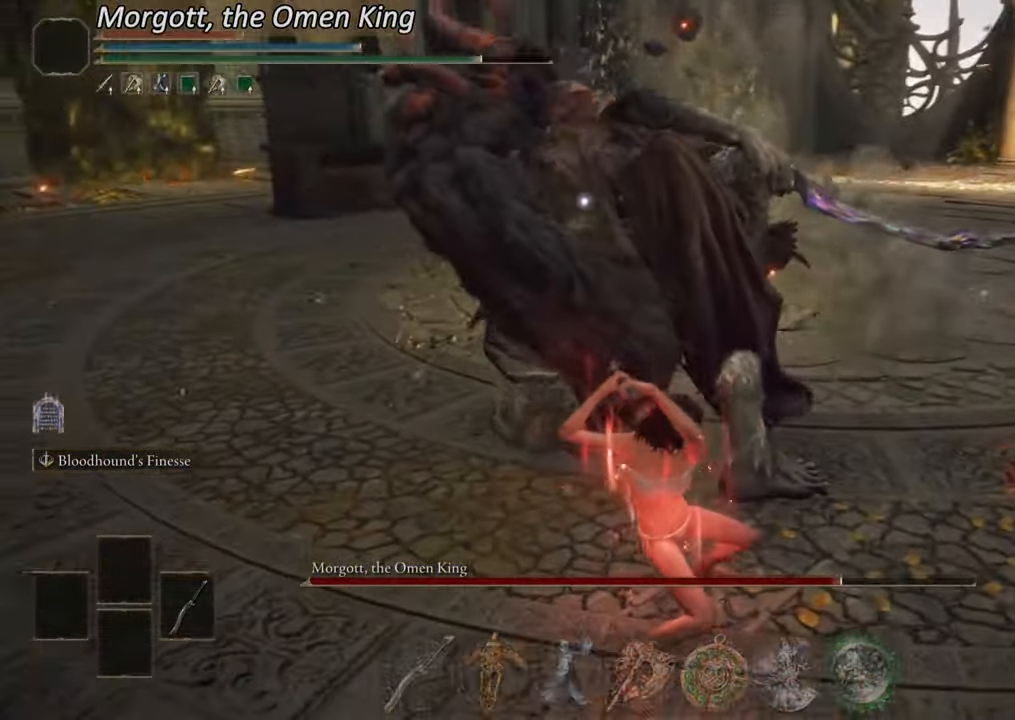
{"buttons": ["R2"], "left_stick": "up", "right_stick": "center", "events": []}
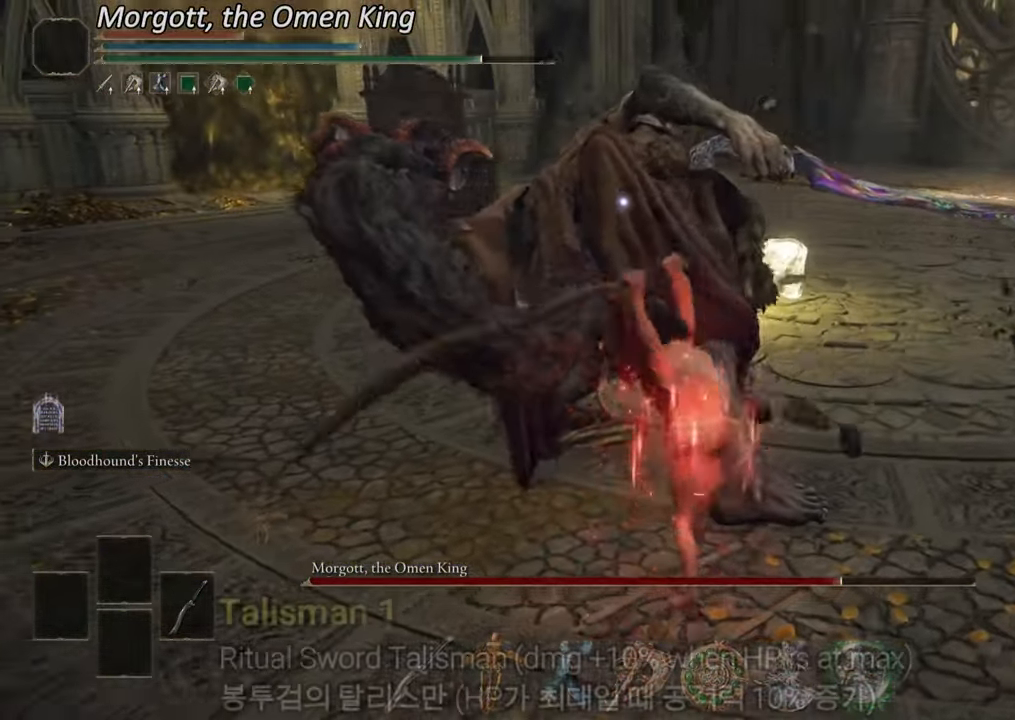
{"buttons": [], "left_stick": "up", "right_stick": "center", "events": [[467, "R2", "up"]]}
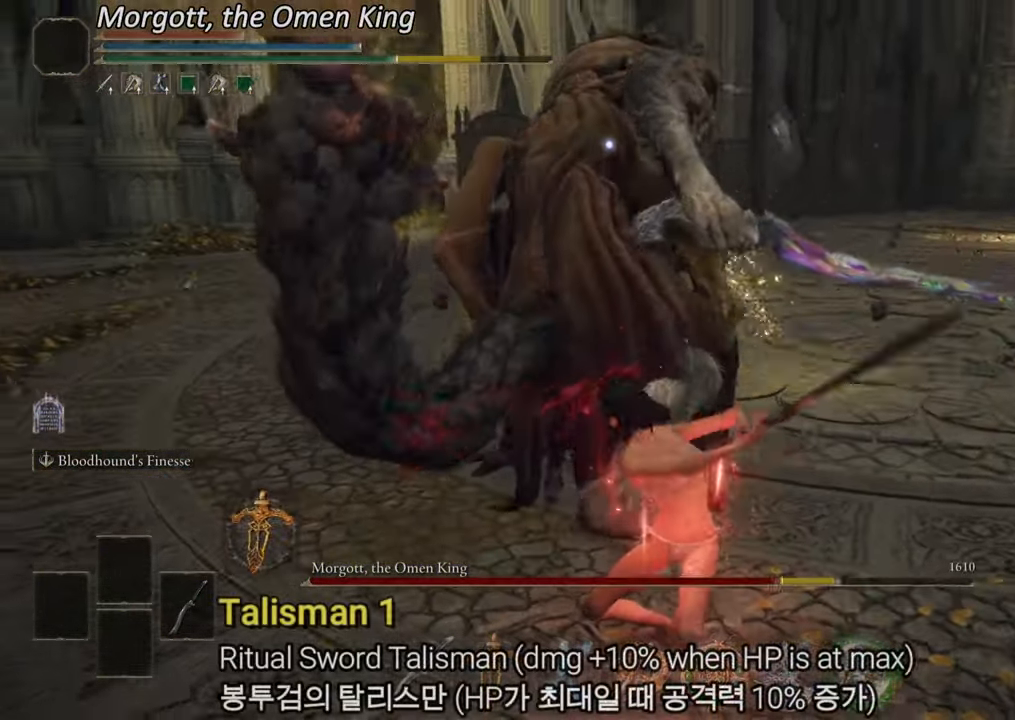
{"buttons": [], "left_stick": "up", "right_stick": "center", "events": [[33, "left_stick", "up-left"], [133, "R1", "down"], [250, "left_stick", "up"], [300, "R1", "up"]]}
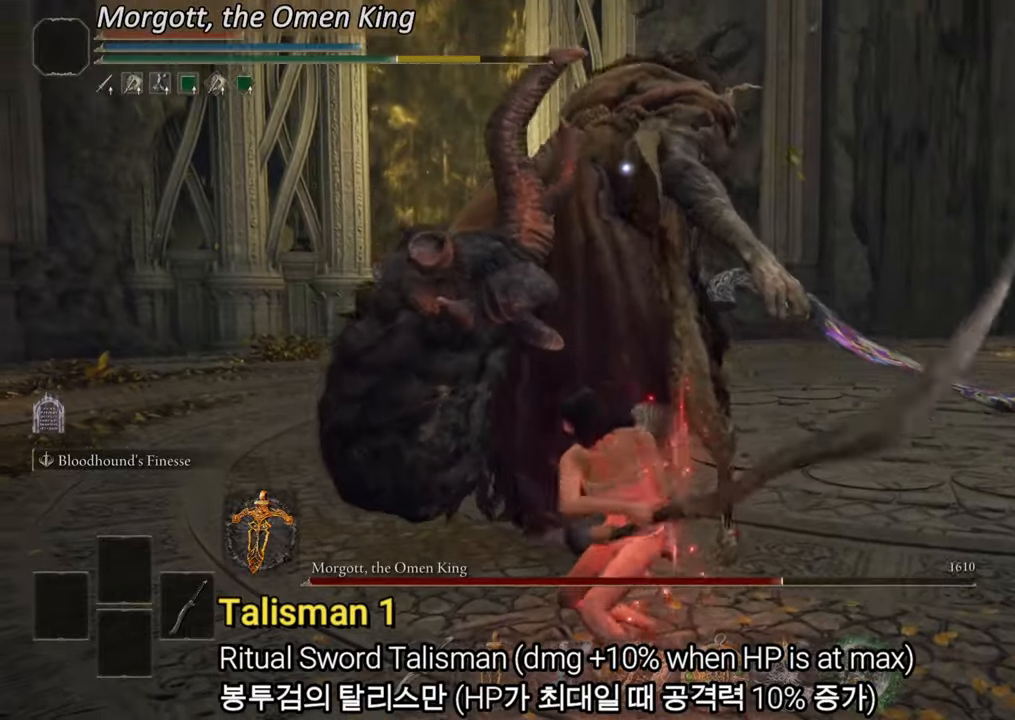
{"buttons": [], "left_stick": "up", "right_stick": "center", "events": []}
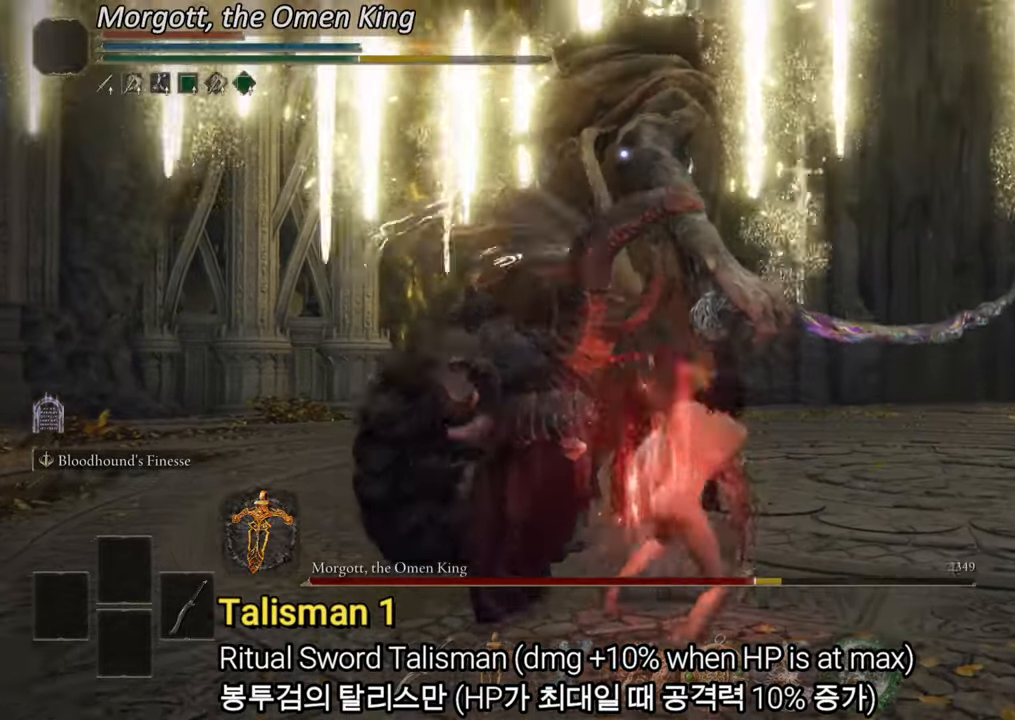
{"buttons": ["R3"], "left_stick": "down-right", "right_stick": "center", "events": [[317, "left_stick", "down-right"], [467, "R3", "down"]]}
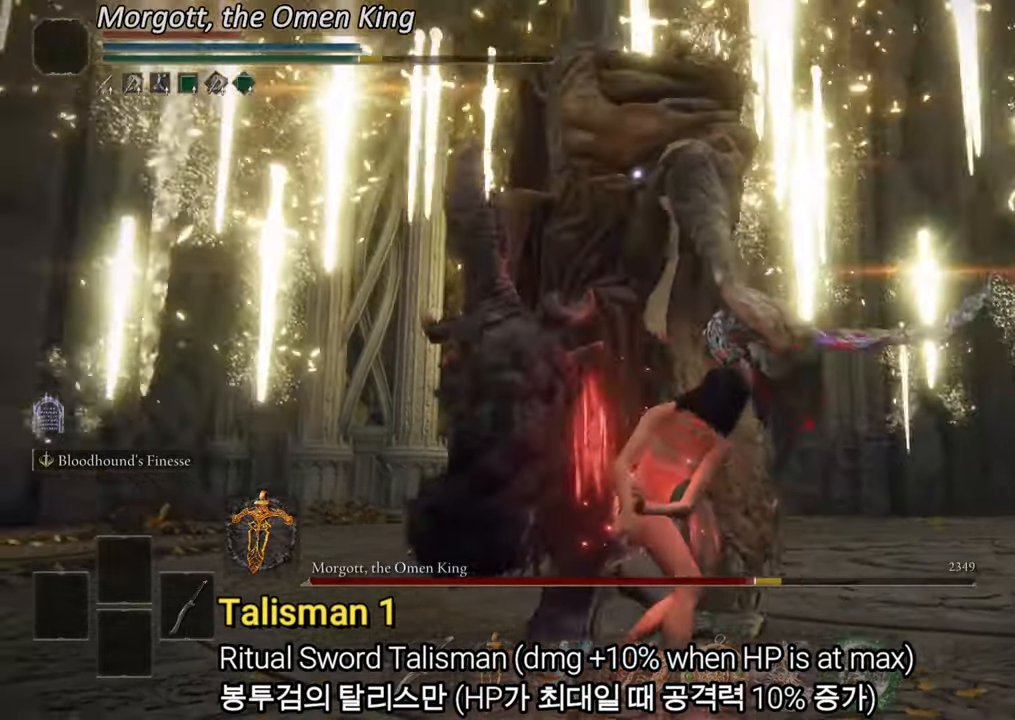
{"buttons": [], "left_stick": "up-right", "right_stick": "center", "events": [[84, "R3", "up"], [84, "right_stick", "right"], [150, "left_stick", "right"], [334, "left_stick", "up-right"], [384, "right_stick", "center"]]}
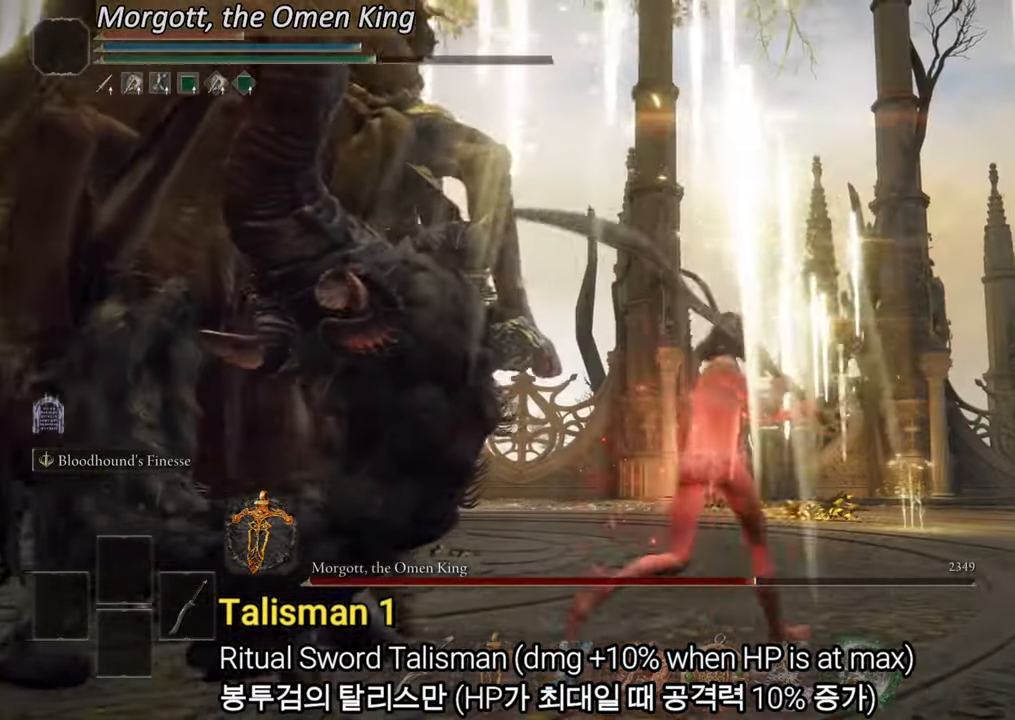
{"buttons": ["CIRCLE"], "left_stick": "up-right", "right_stick": "center", "events": [[67, "CIRCLE", "down"]]}
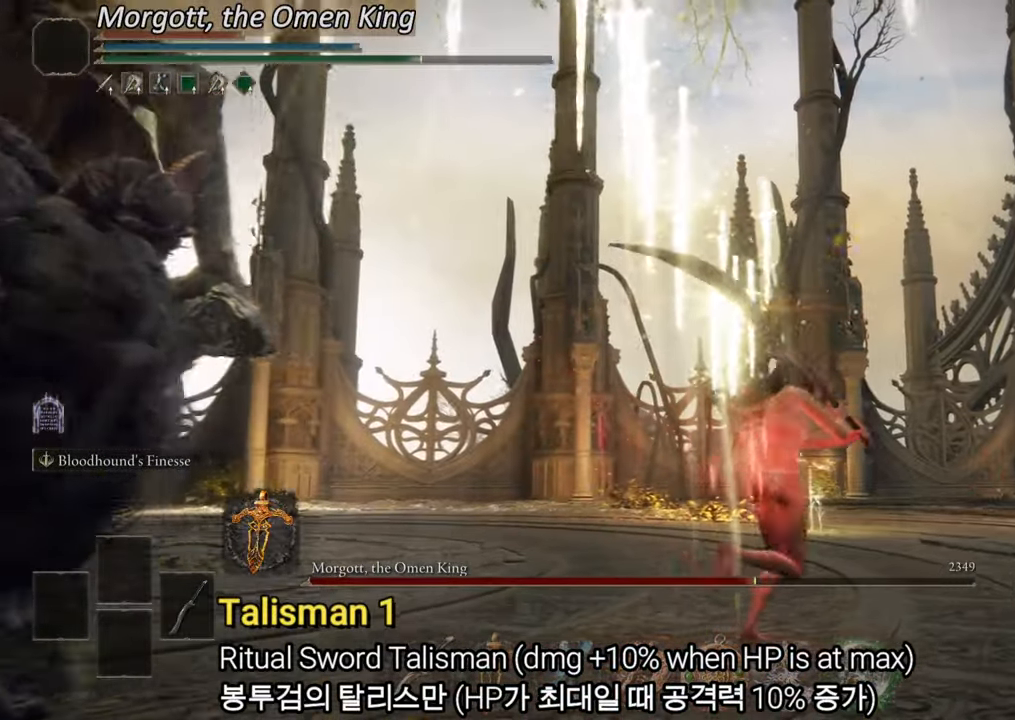
{"buttons": ["CIRCLE"], "left_stick": "up-right", "right_stick": "center", "events": []}
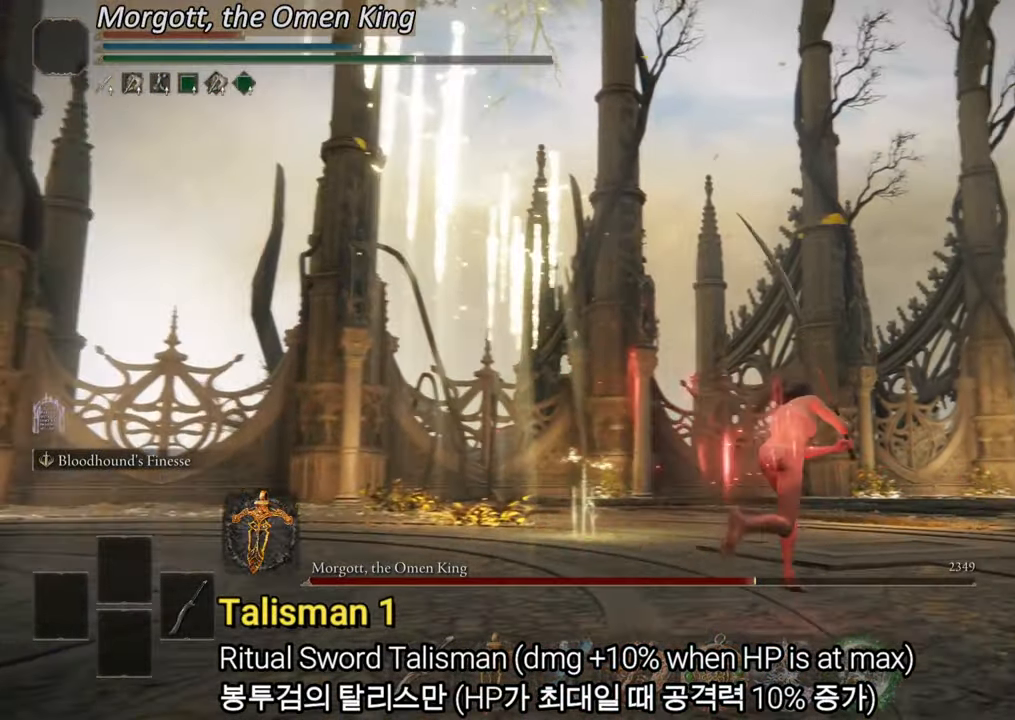
{"buttons": [], "left_stick": "up", "right_stick": "center", "events": [[233, "CIRCLE", "up"], [300, "left_stick", "up"]]}
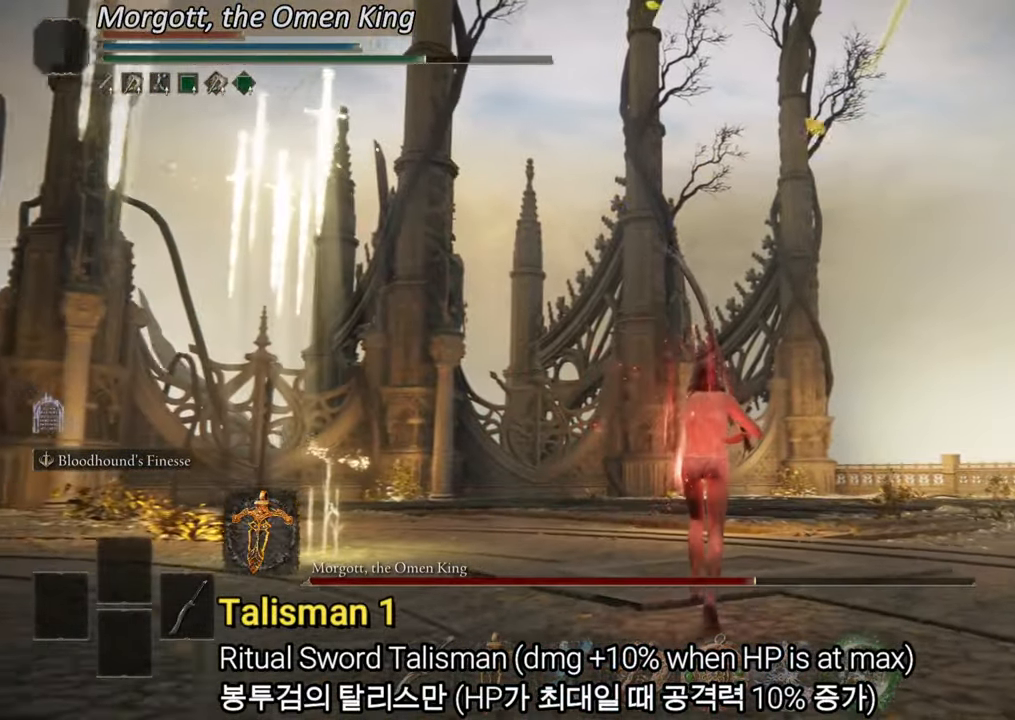
{"buttons": [], "left_stick": "up", "right_stick": "right", "events": [[417, "right_stick", "right"]]}
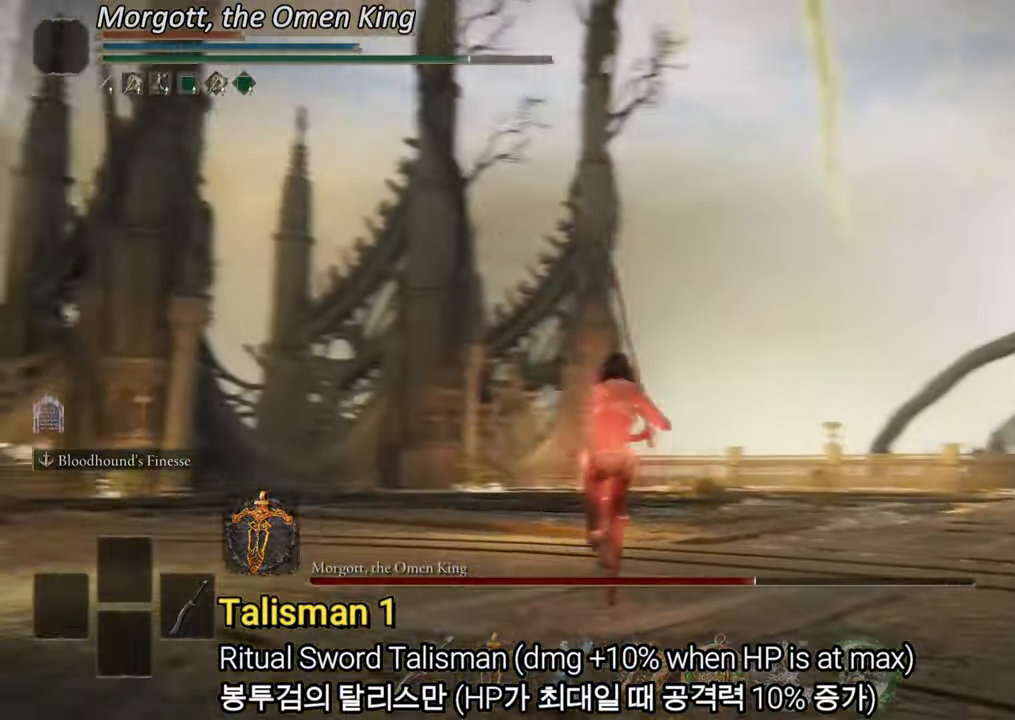
{"buttons": [], "left_stick": "down", "right_stick": "right"}
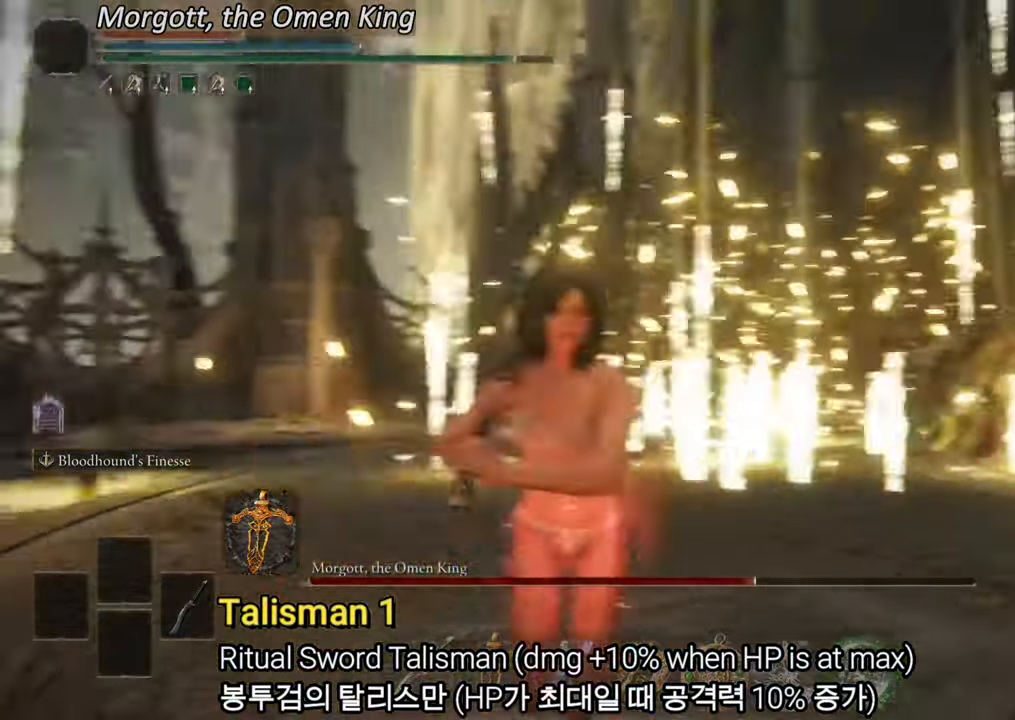
{"buttons": [], "left_stick": "down", "right_stick": "center", "events": [[50, "right_stick", "center"], [201, "right_stick", "down-right"], [384, "right_stick", "center"]]}
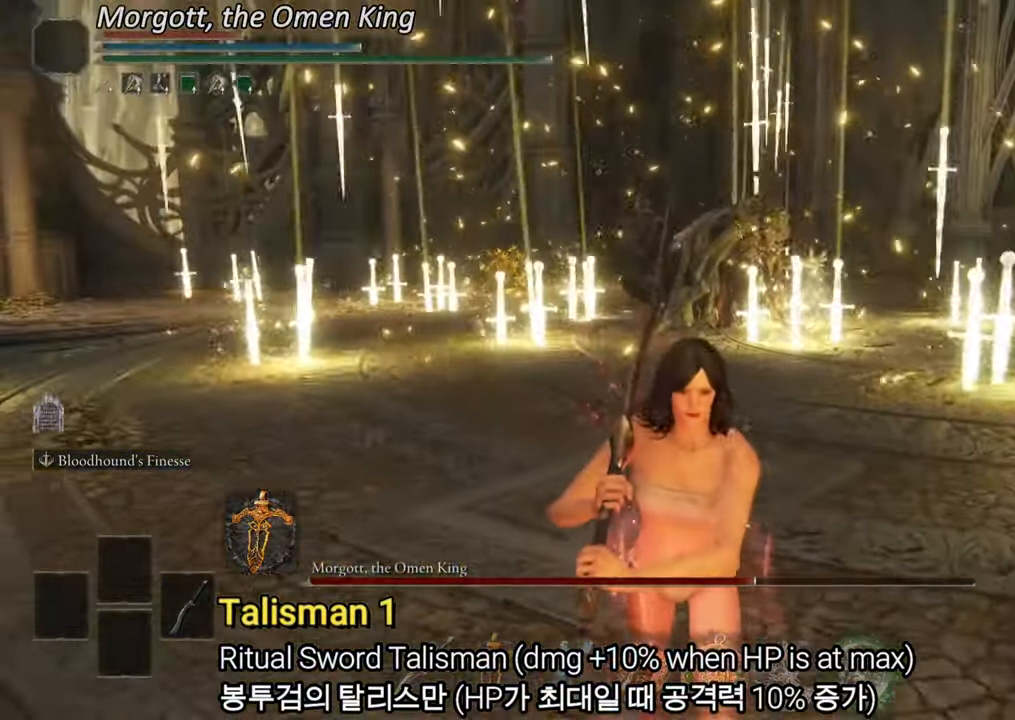
{"buttons": [], "left_stick": "down", "right_stick": "center", "events": [[67, "right_stick", "down-right"], [167, "right_stick", "center"]]}
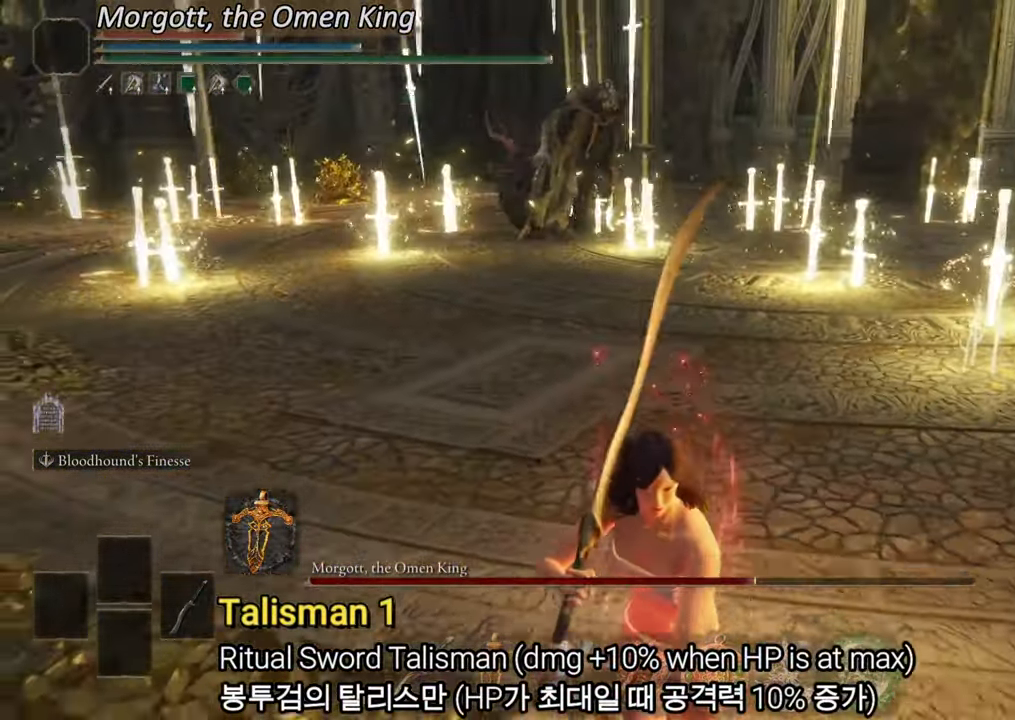
{"buttons": [], "left_stick": "down", "right_stick": "center", "events": []}
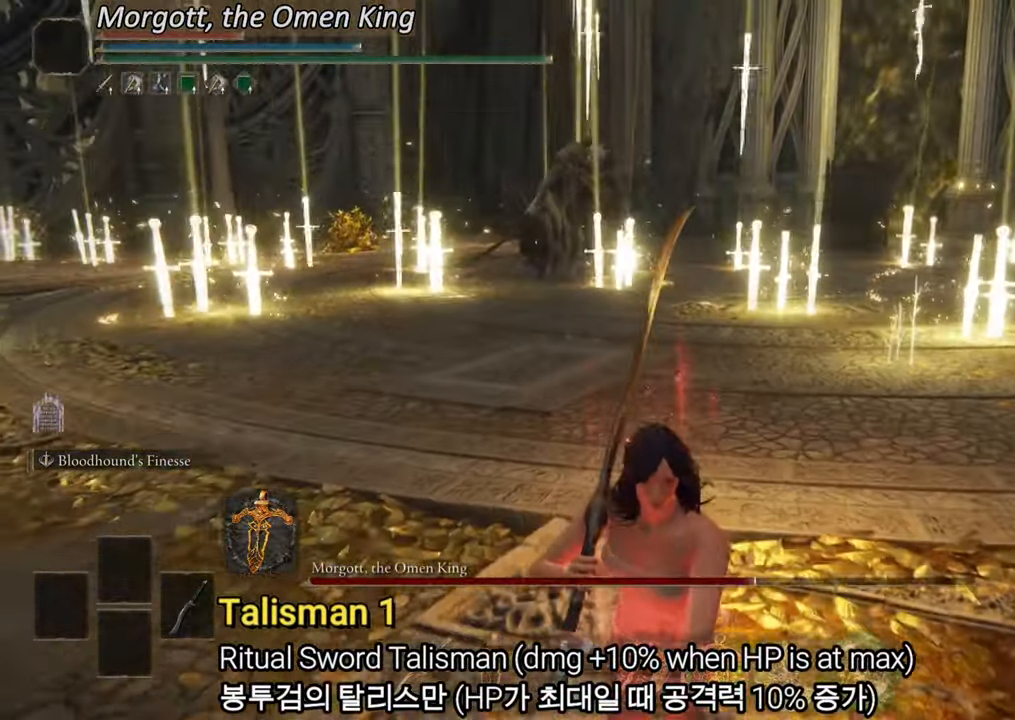
{"buttons": [], "left_stick": "down-left", "right_stick": "center", "events": [[434, "left_stick", "down-left"]]}
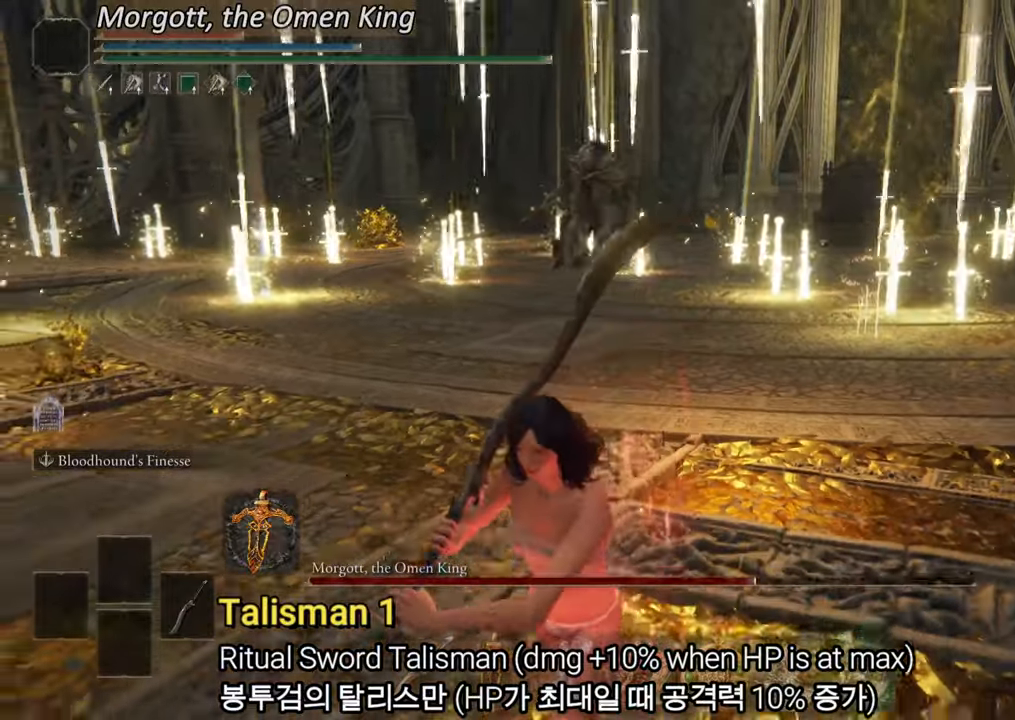
{"buttons": [], "left_stick": "down-left", "right_stick": "center", "events": [[134, "R3", "down"], [217, "R3", "up"]]}
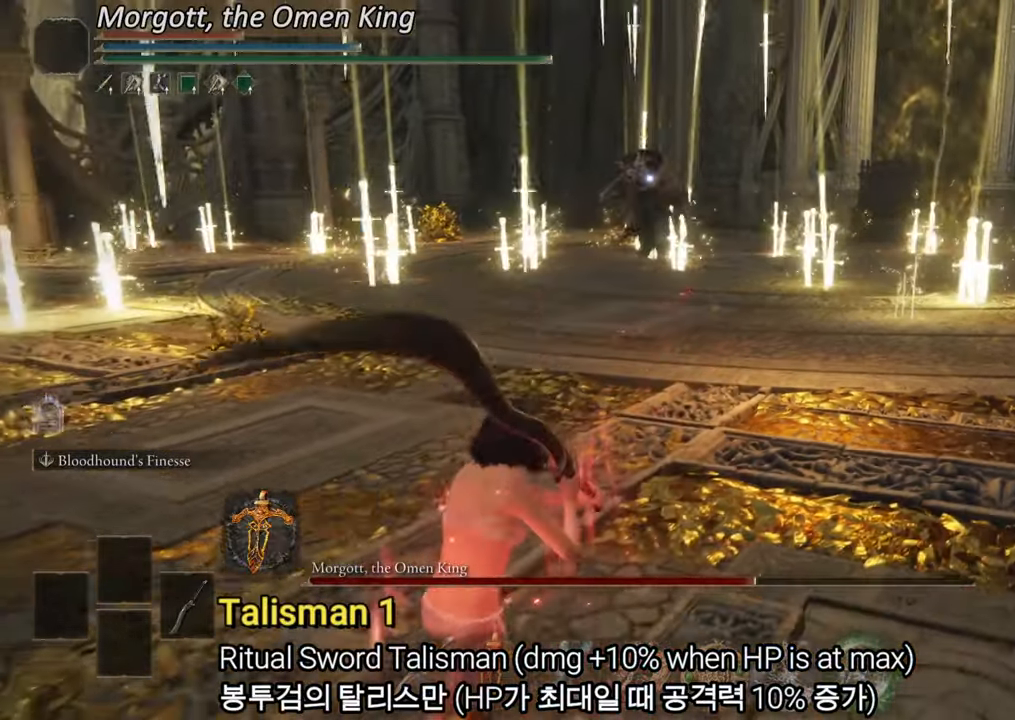
{"buttons": ["CIRCLE"], "left_stick": "up", "right_stick": "center", "events": [[50, "left_stick", "left"], [384, "CIRCLE", "down"], [450, "left_stick", "up"]]}
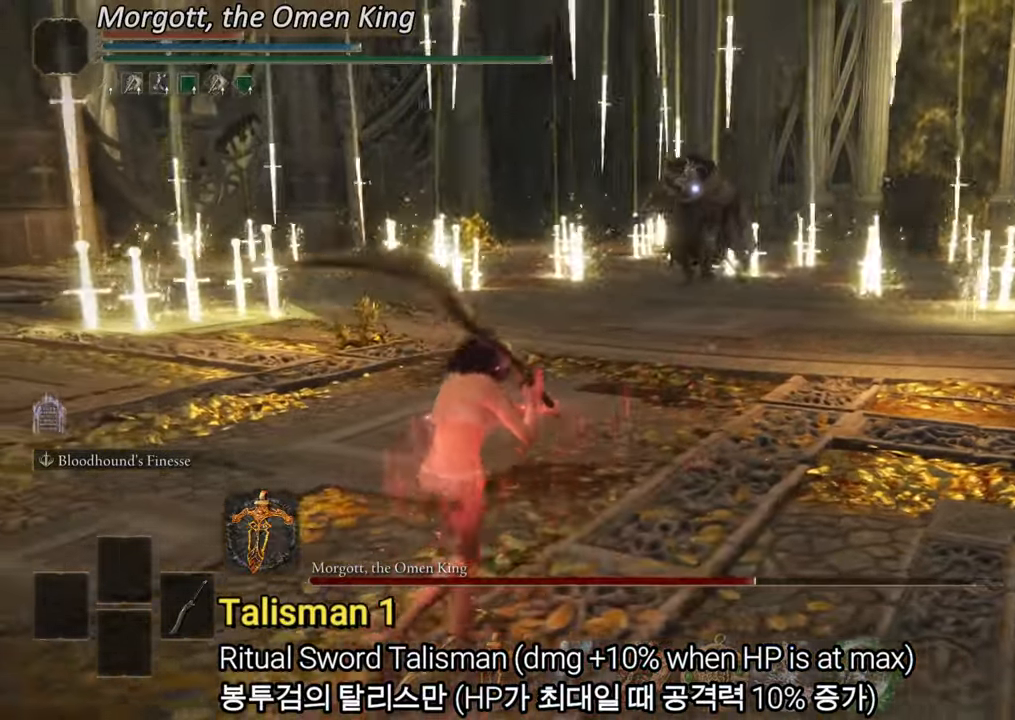
{"buttons": ["CIRCLE"], "left_stick": "up-left", "right_stick": "center", "events": [[317, "left_stick", "up-left"]]}
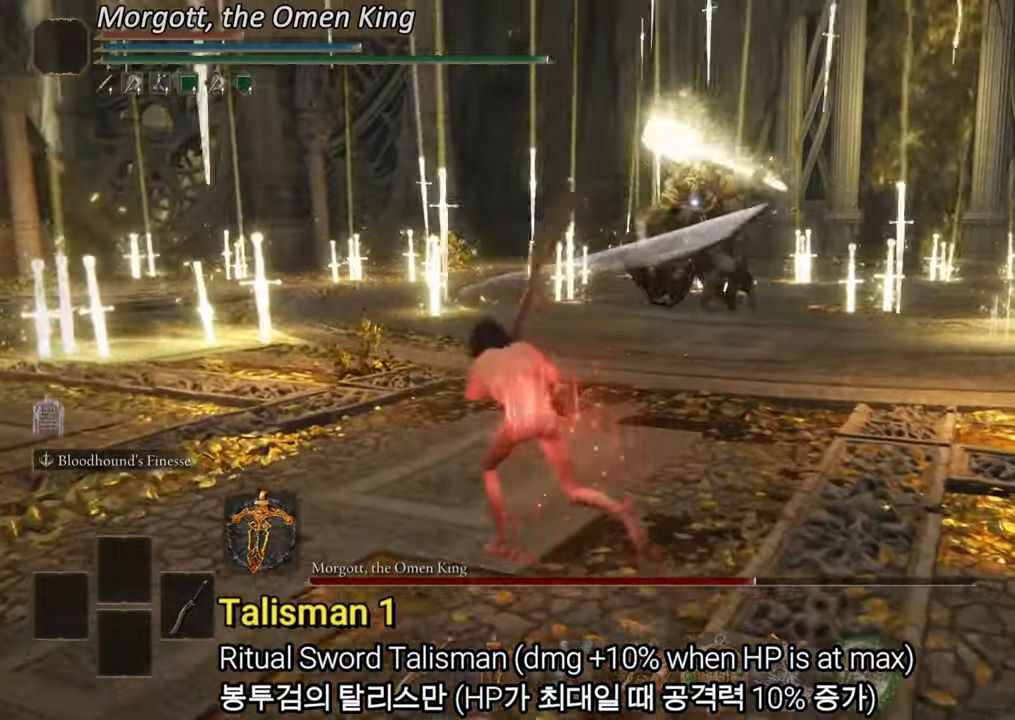
{"buttons": ["CIRCLE"], "left_stick": "down", "right_stick": "center", "events": [[183, "left_stick", "down-left"], [250, "left_stick", "down"]]}
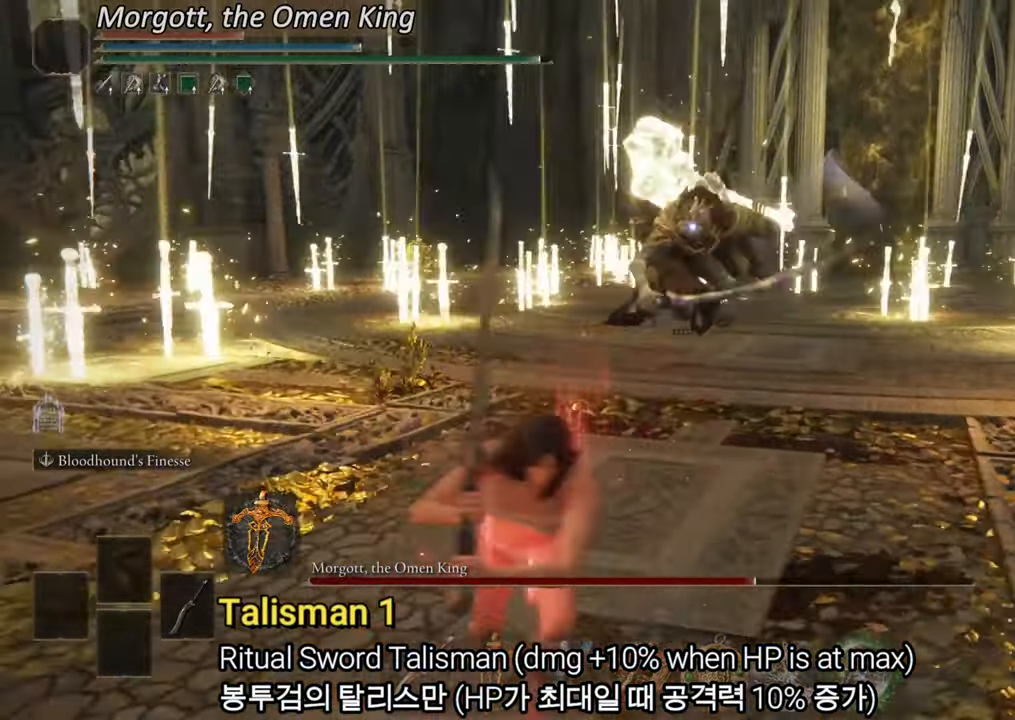
{"buttons": ["CIRCLE"], "left_stick": "down-right", "right_stick": "center", "events": [[16, "left_stick", "down-right"]]}
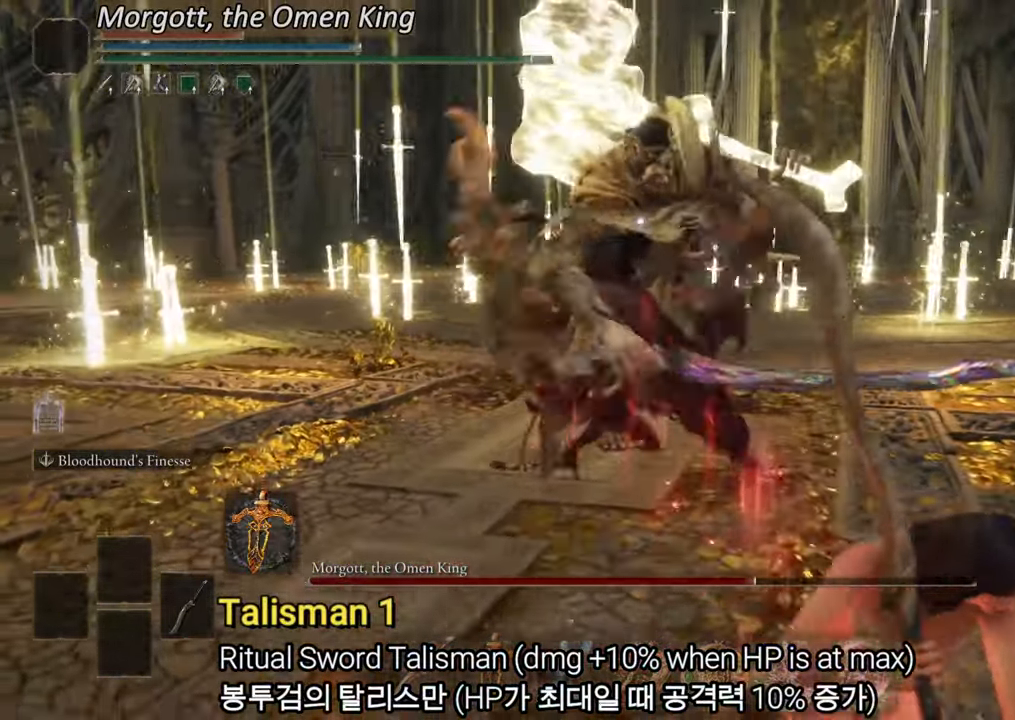
{"buttons": ["CIRCLE"], "left_stick": "down-right", "right_stick": "center", "events": []}
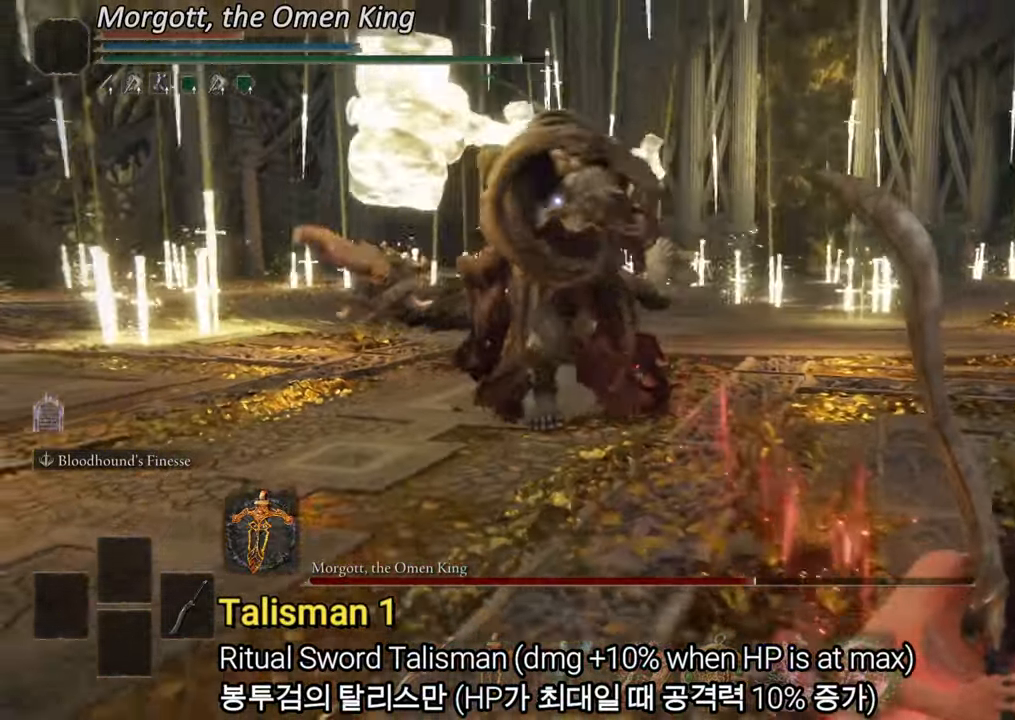
{"buttons": ["CIRCLE"], "left_stick": "down-right", "right_stick": "center", "events": []}
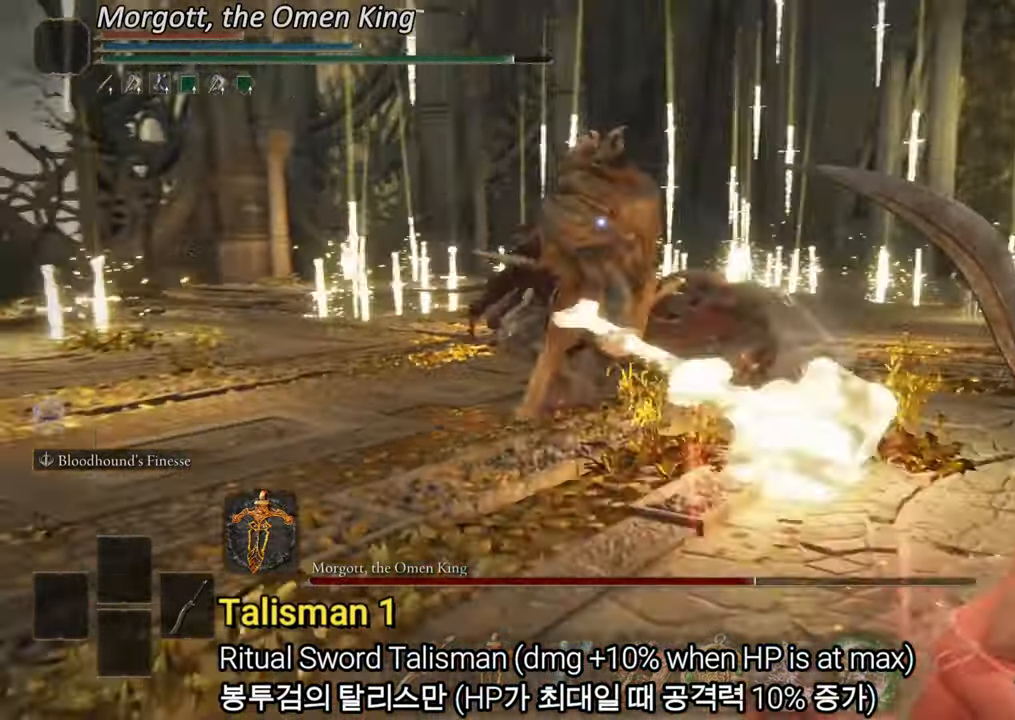
{"buttons": ["CIRCLE"], "left_stick": "up-right", "right_stick": "center", "events": [[301, "left_stick", "right"], [501, "left_stick", "up-right"]]}
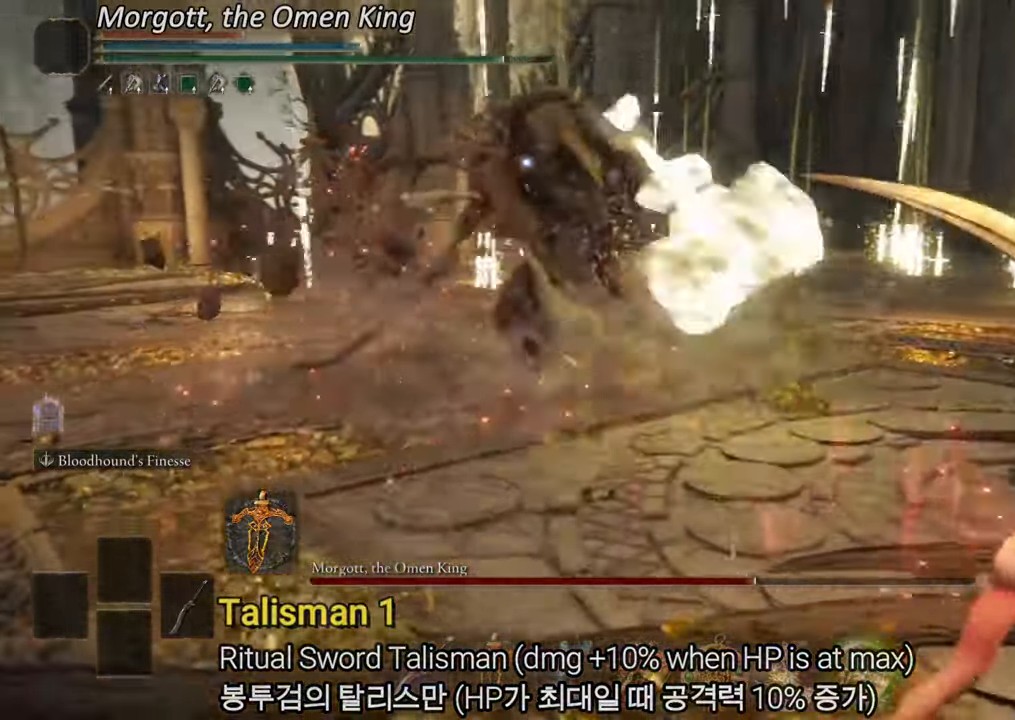
{"buttons": ["CIRCLE"], "left_stick": "up-right", "right_stick": "center", "events": []}
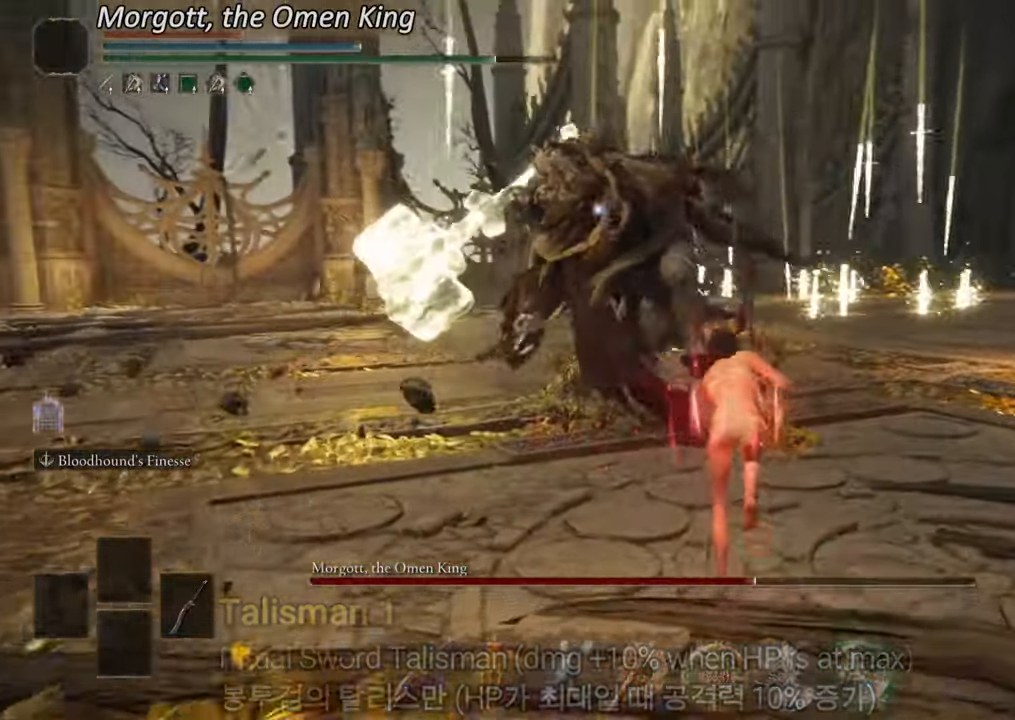
{"buttons": [], "left_stick": "up", "right_stick": "center"}
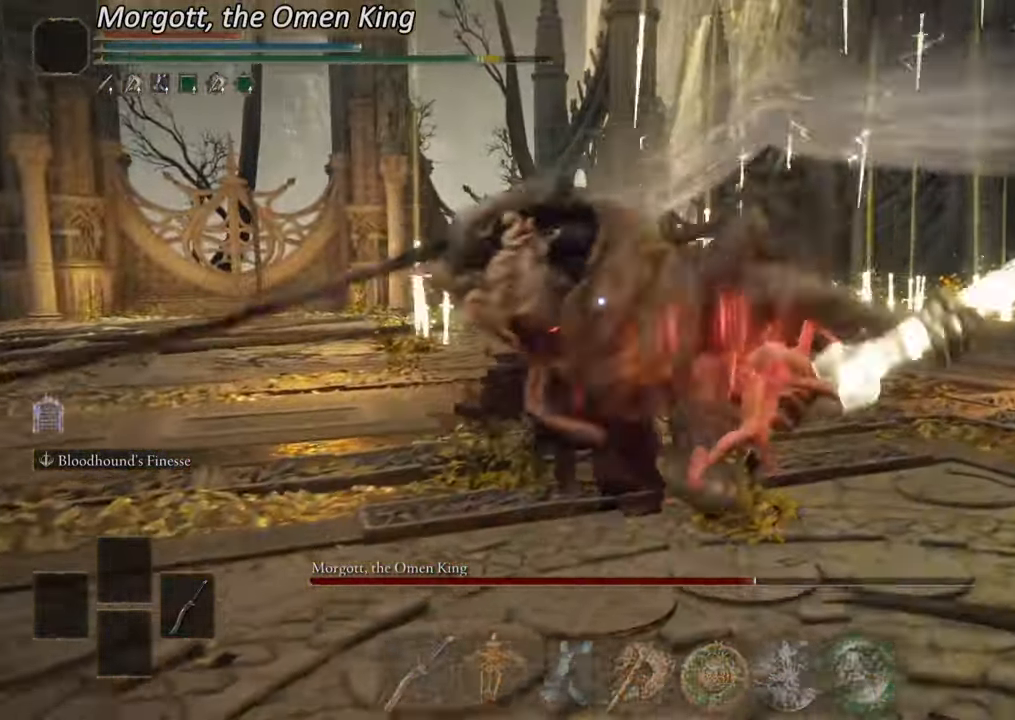
{"buttons": [], "left_stick": "up", "right_stick": "center", "events": [[16, "R2", "down"], [200, "R2", "up"]]}
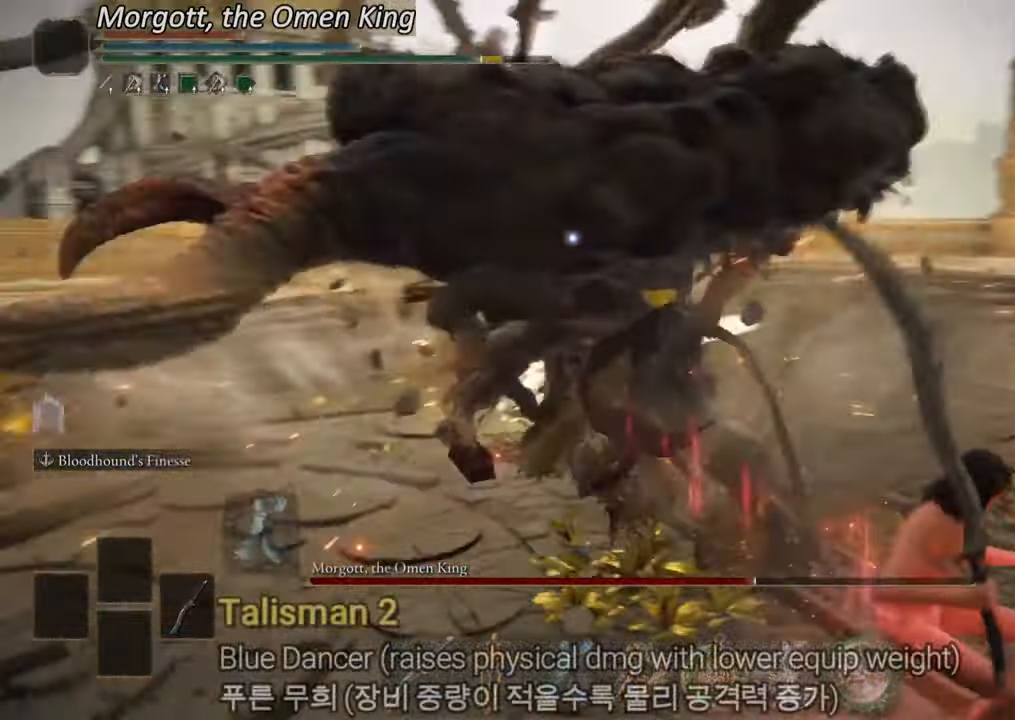
{"buttons": [], "left_stick": "up", "right_stick": "center", "events": []}